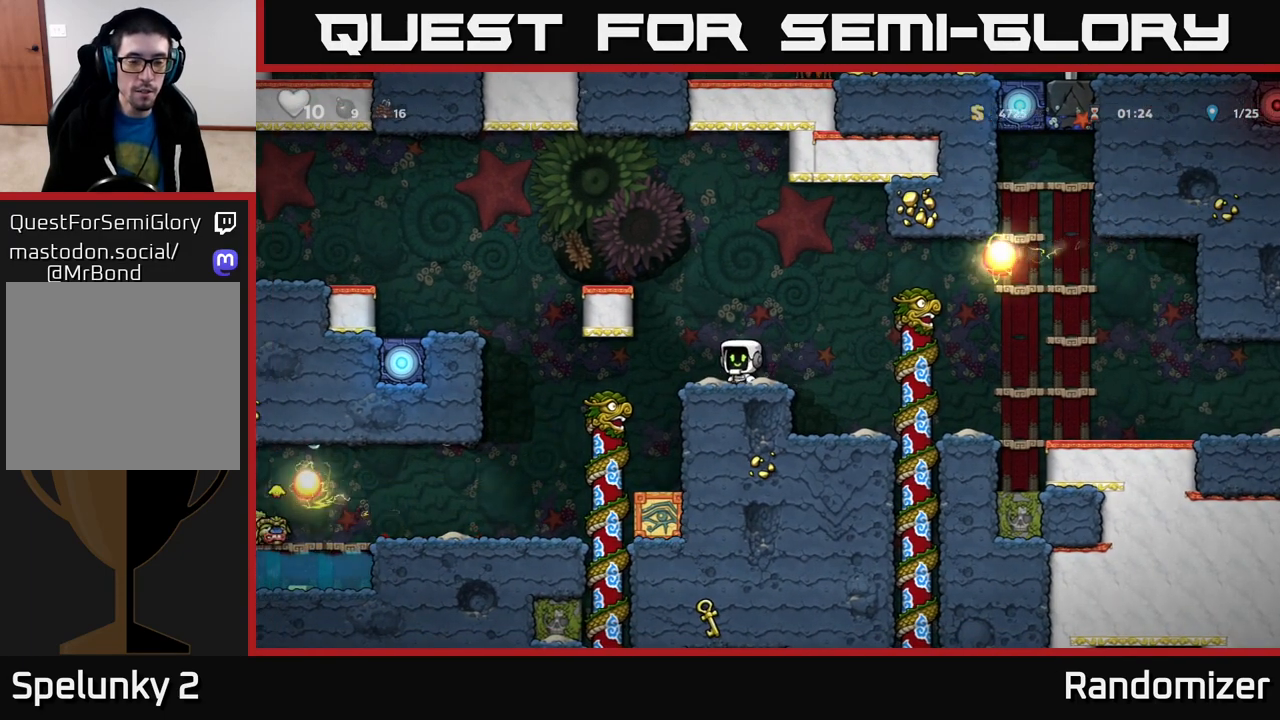
Gameplay with a controller (Xbox layout); each line is a JSON object with the inputs held at the frame after it. "events" lists button and stick changes between this image and that frame as [ms after this image, input, new state], when the widget could be followed in between.
{"buttons": [], "left_stick": "center", "right_stick": "center", "events": []}
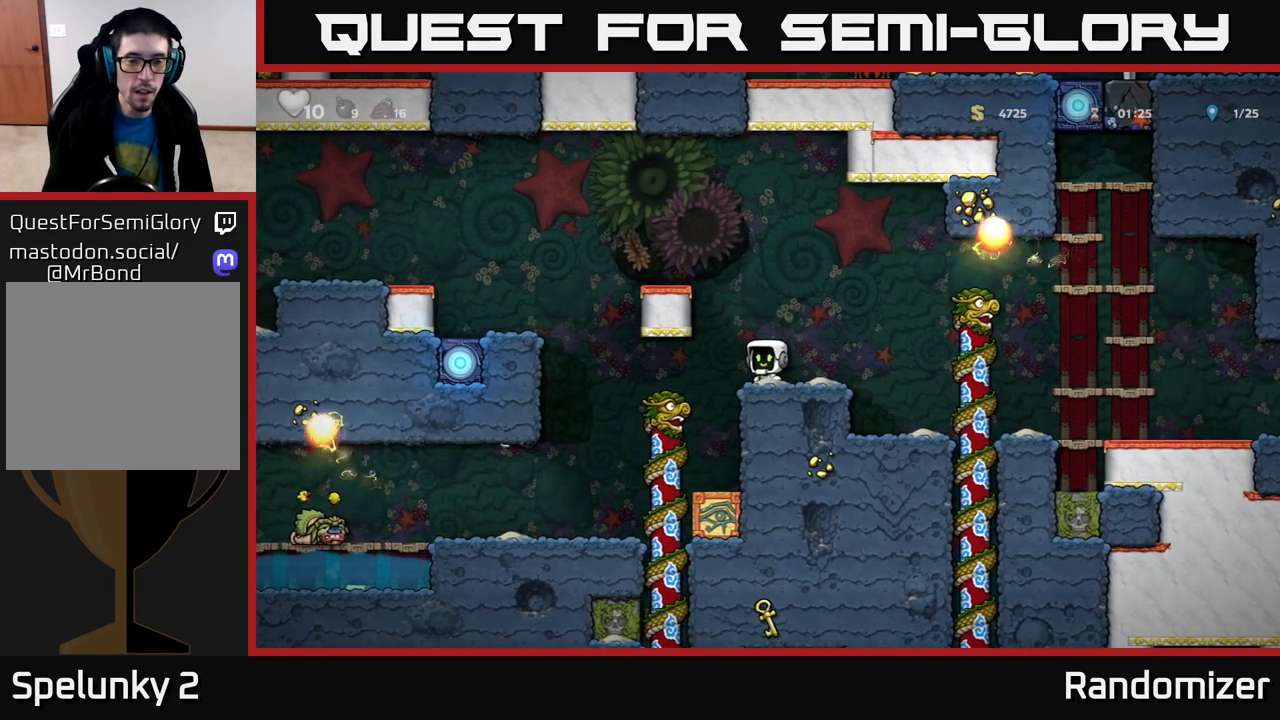
{"buttons": [], "left_stick": "center", "right_stick": "center", "events": [[17, "left_stick", "left"], [67, "A", "down"], [233, "left_stick", "right"], [250, "A", "up"], [500, "left_stick", "center"]]}
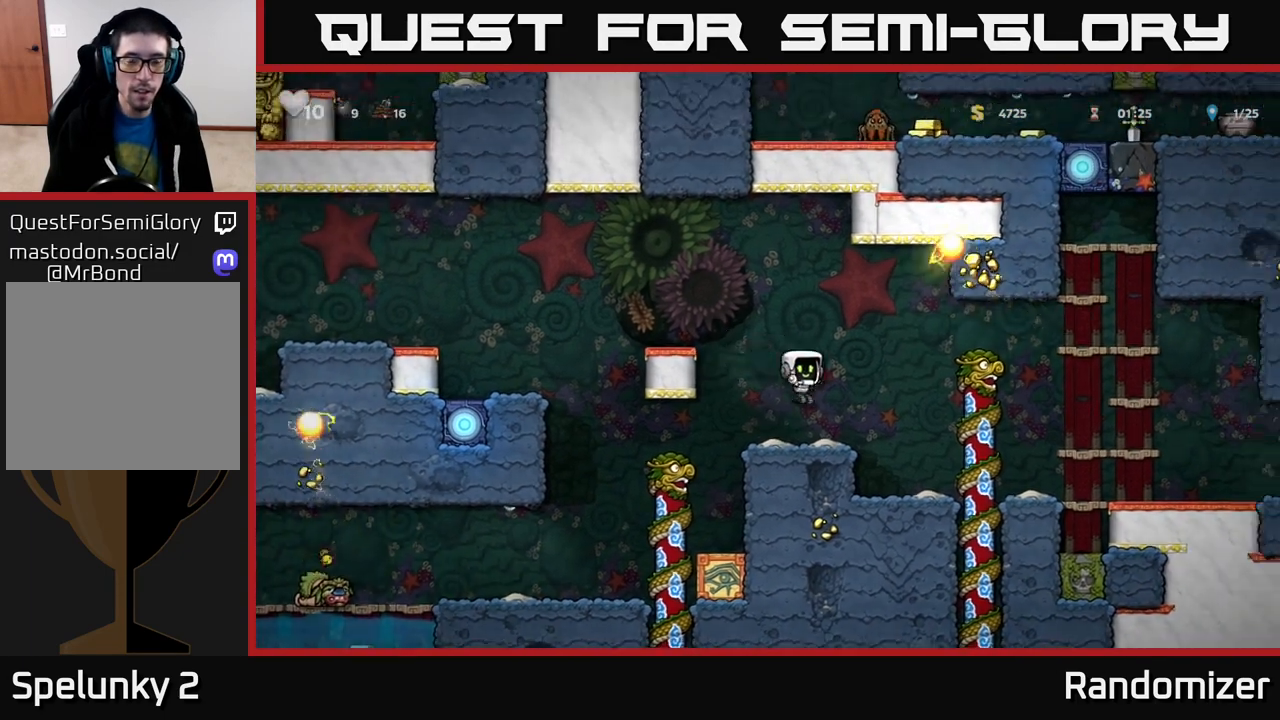
{"buttons": [], "left_stick": "left", "right_stick": "center", "events": [[33, "left_stick", "left"], [150, "left_stick", "center"], [467, "left_stick", "left"]]}
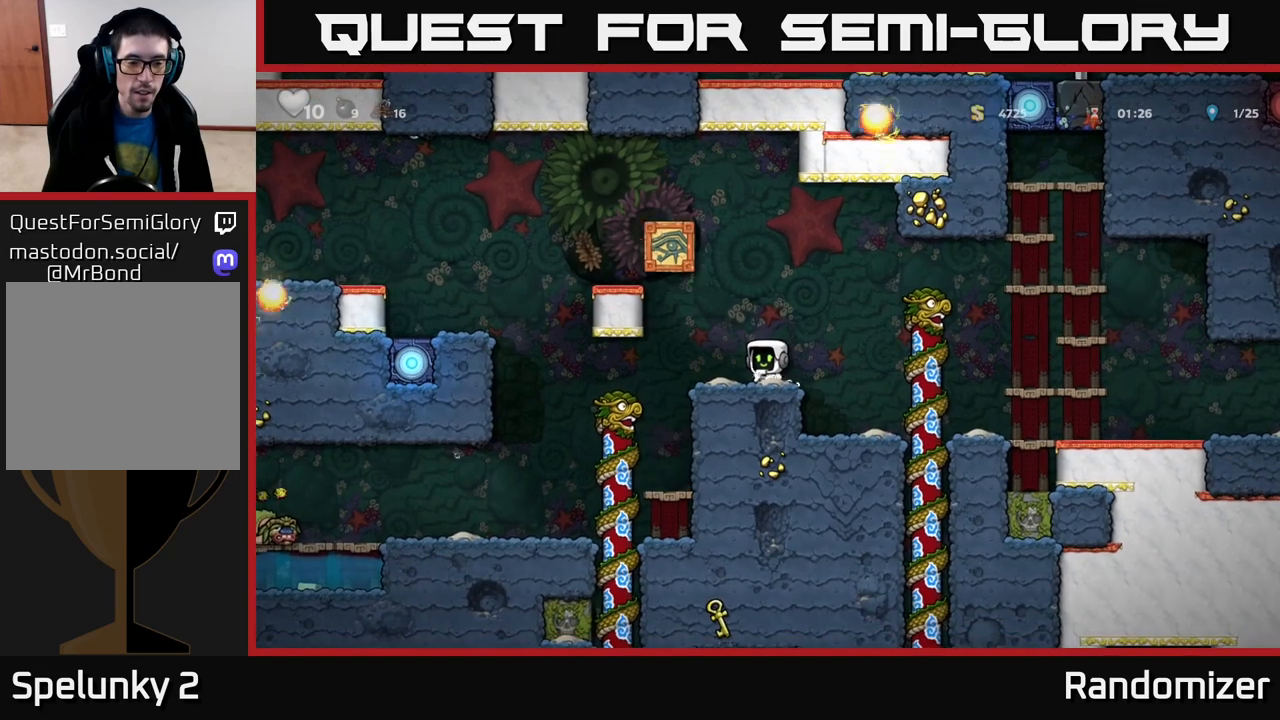
{"buttons": [], "left_stick": "center", "right_stick": "center", "events": [[400, "left_stick", "center"]]}
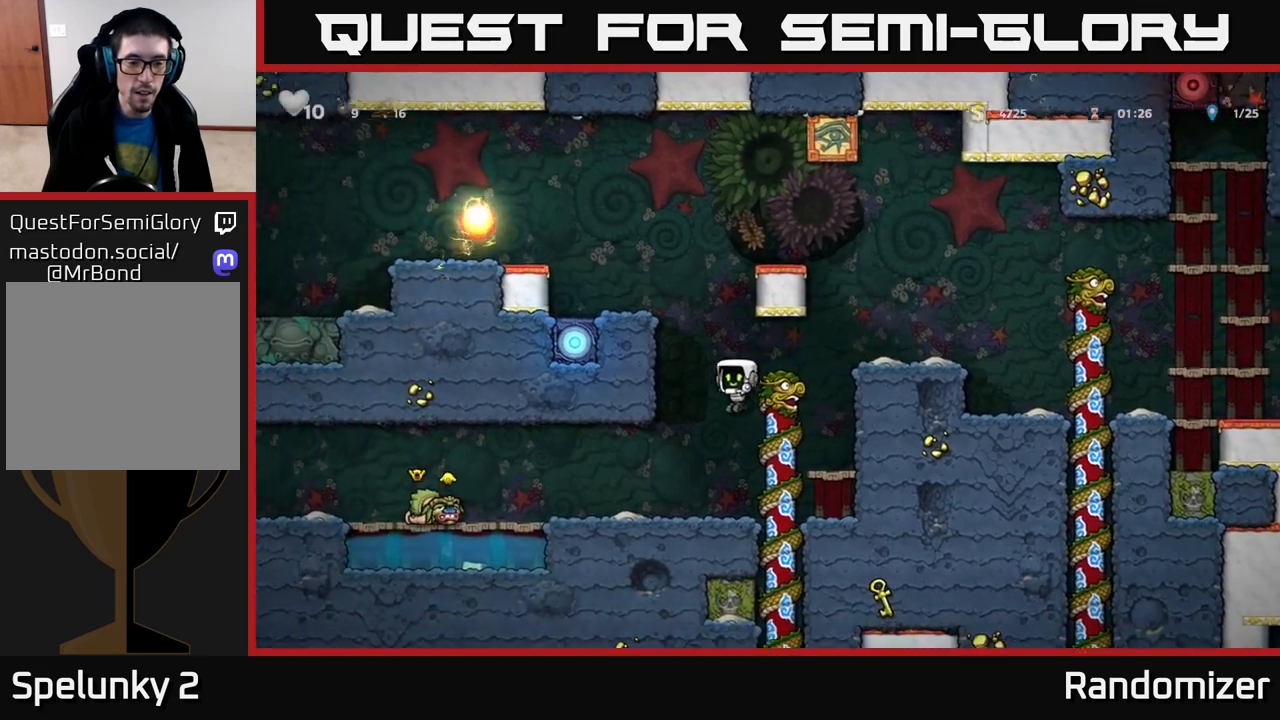
{"buttons": ["A"], "left_stick": "left", "right_stick": "center", "events": [[50, "left_stick", "left"], [467, "A", "down"]]}
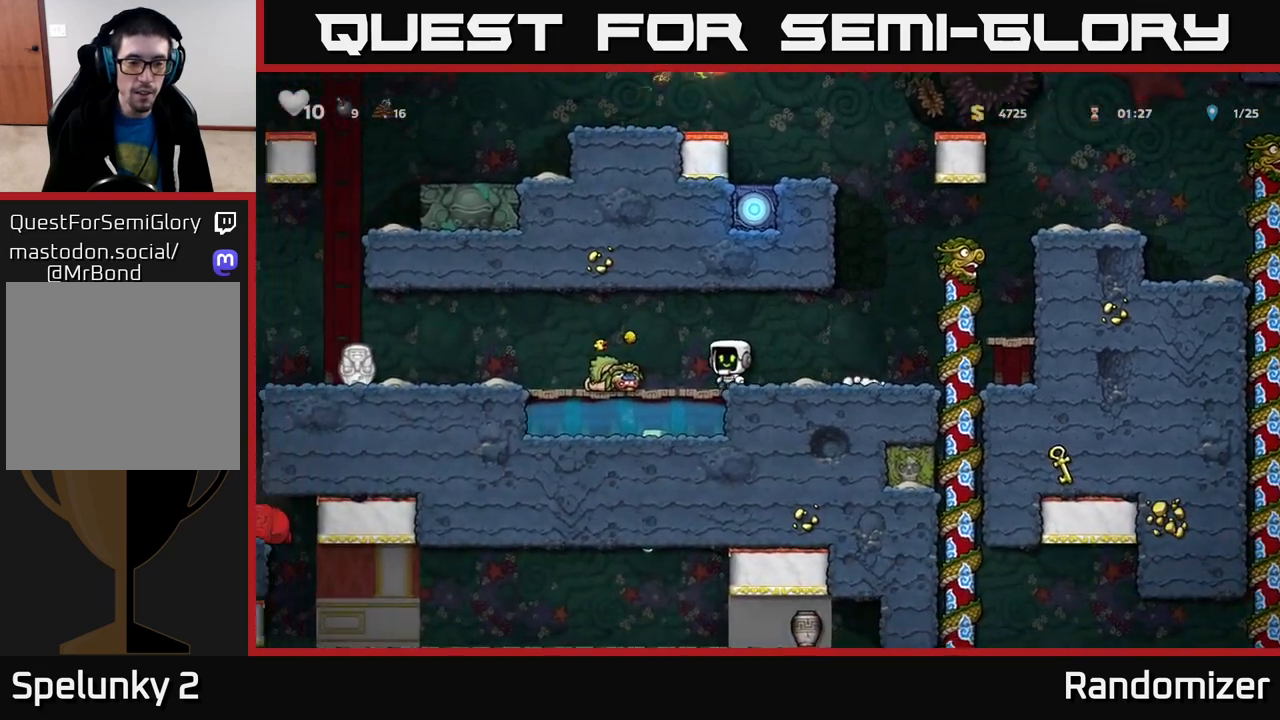
{"buttons": [], "left_stick": "left", "right_stick": "center", "events": [[150, "A", "up"]]}
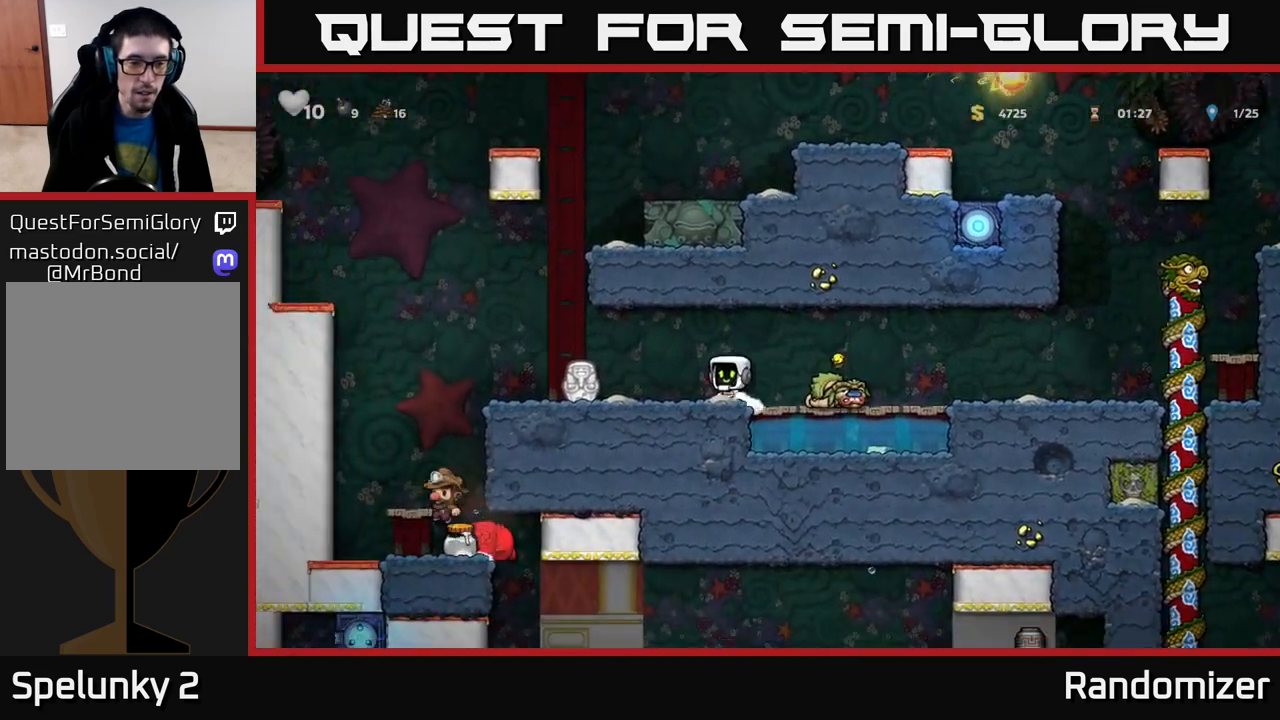
{"buttons": ["X"], "left_stick": "right", "right_stick": "center", "events": [[317, "X", "down"], [350, "left_stick", "down"], [417, "X", "up"], [417, "left_stick", "right"], [467, "X", "down"]]}
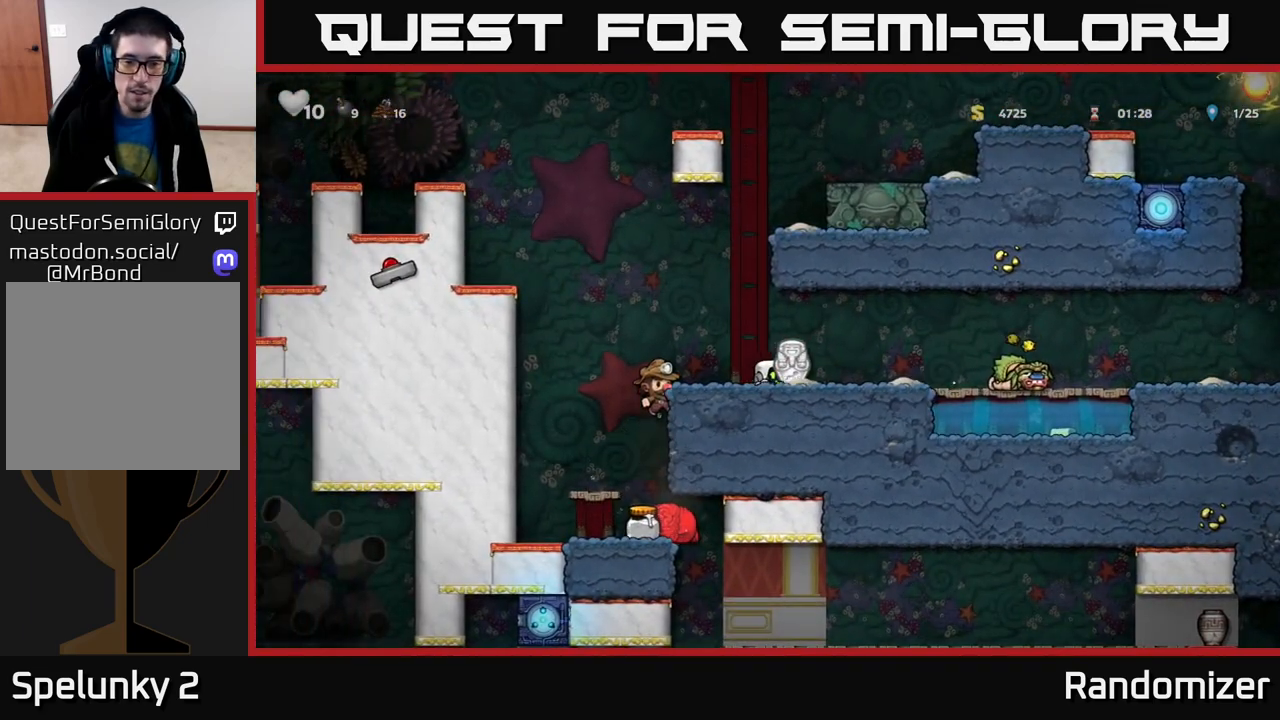
{"buttons": [], "left_stick": "right", "right_stick": "center", "events": [[33, "X", "up"], [117, "left_stick", "left"], [233, "left_stick", "center"], [467, "left_stick", "right"]]}
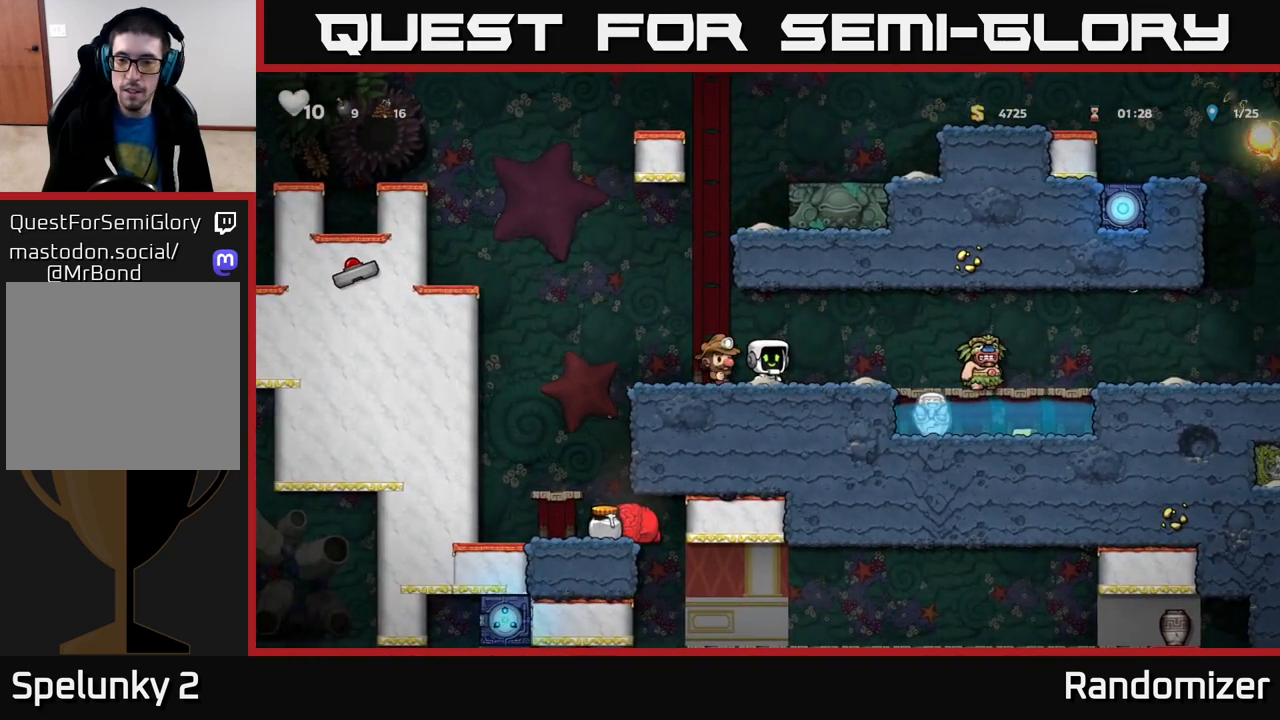
{"buttons": ["A"], "left_stick": "right", "right_stick": "center", "events": [[133, "left_stick", "center"], [317, "left_stick", "right"], [400, "A", "down"]]}
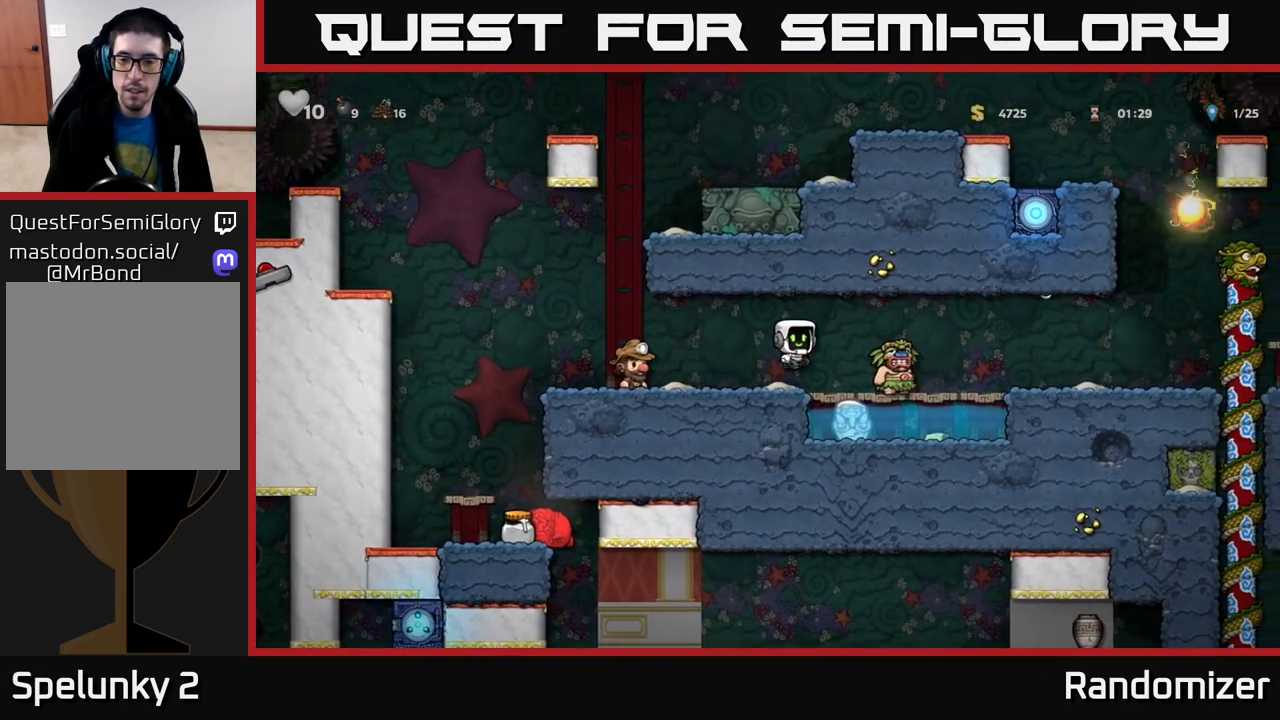
{"buttons": [], "left_stick": "center", "right_stick": "center", "events": [[83, "X", "down"], [83, "left_stick", "center"], [100, "A", "up"], [183, "X", "up"], [217, "left_stick", "right"], [350, "left_stick", "center"]]}
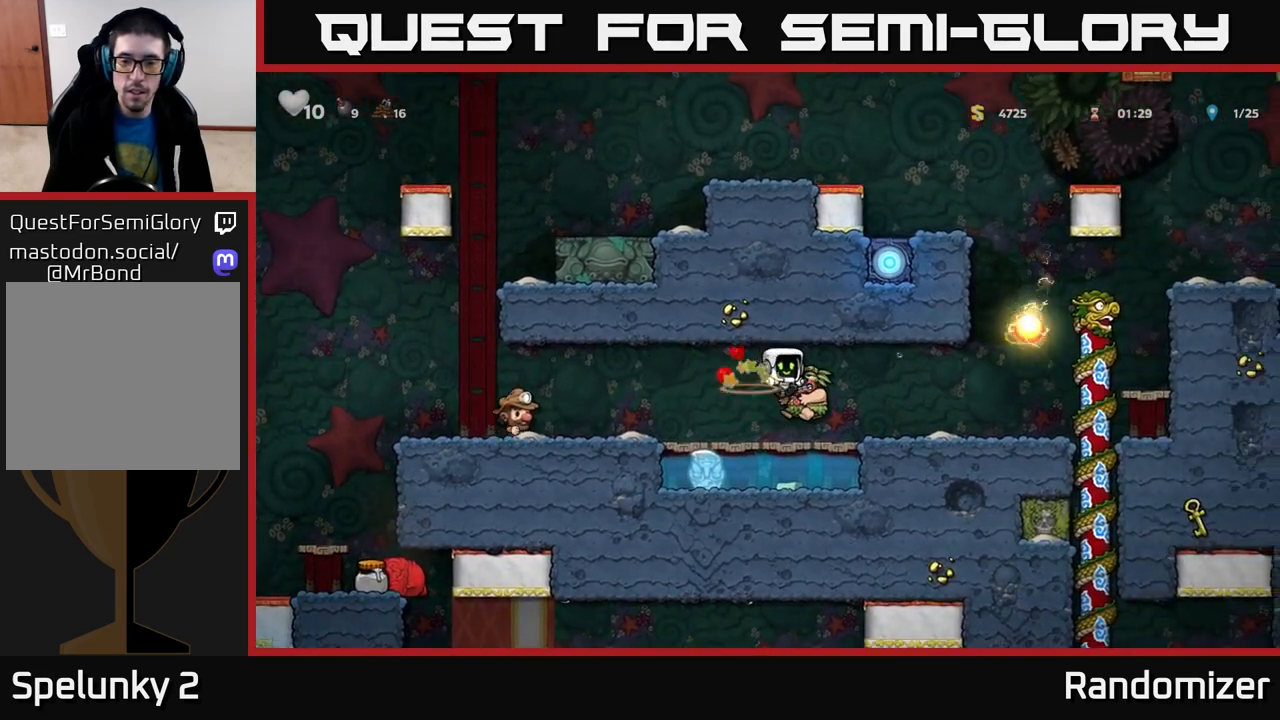
{"buttons": [], "left_stick": "right", "right_stick": "center", "events": [[500, "left_stick", "right"]]}
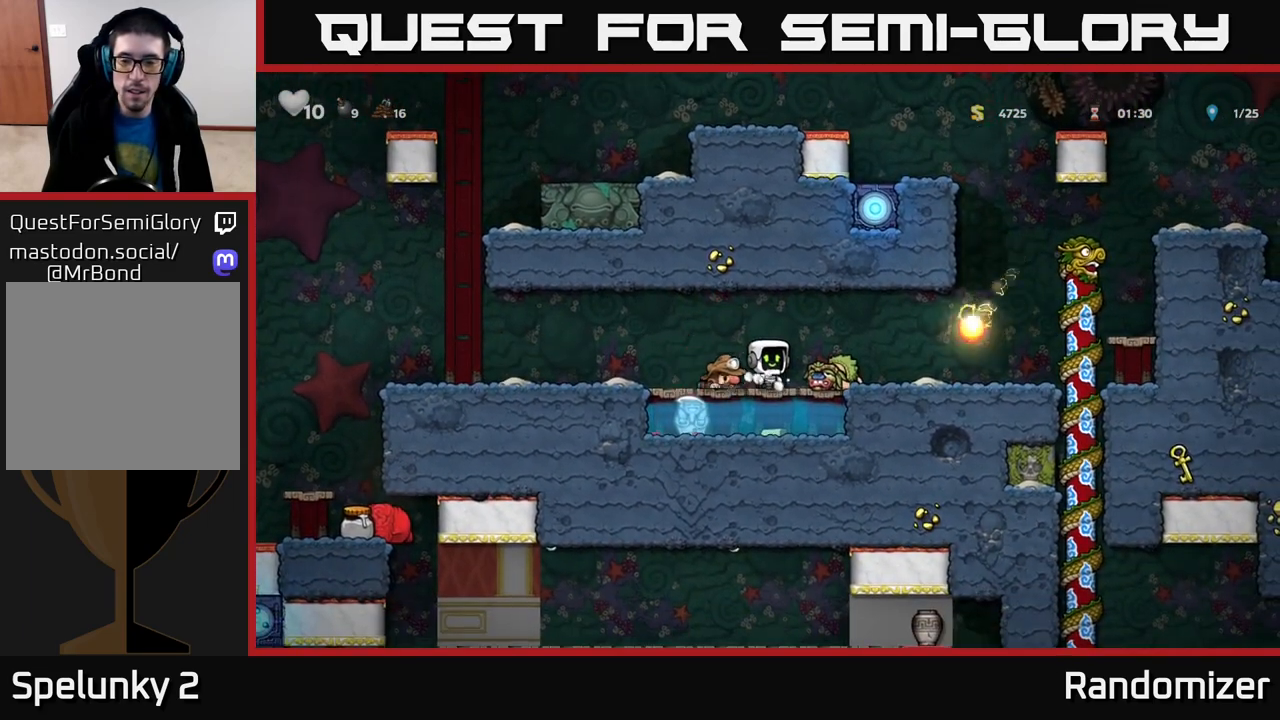
{"buttons": [], "left_stick": "left", "right_stick": "center", "events": [[100, "left_stick", "center"], [200, "left_stick", "left"]]}
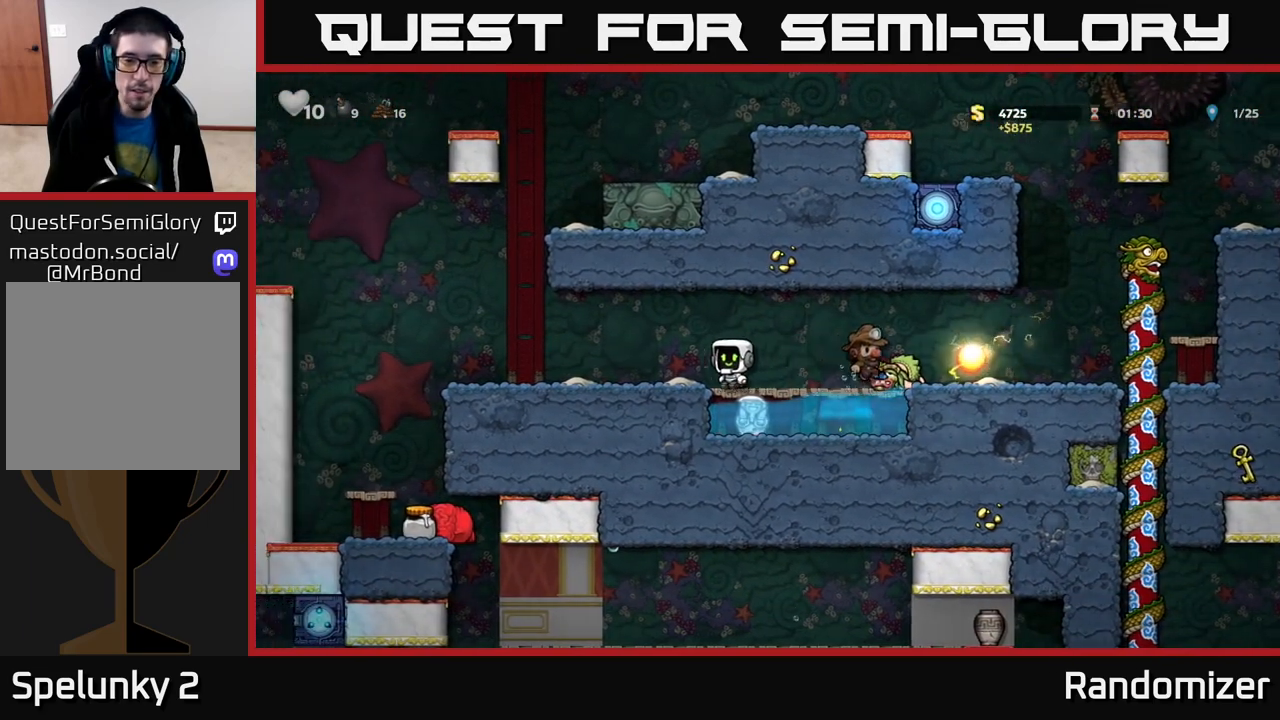
{"buttons": [], "left_stick": "left", "right_stick": "center", "events": [[50, "left_stick", "up-left"], [350, "left_stick", "center"], [483, "left_stick", "left"]]}
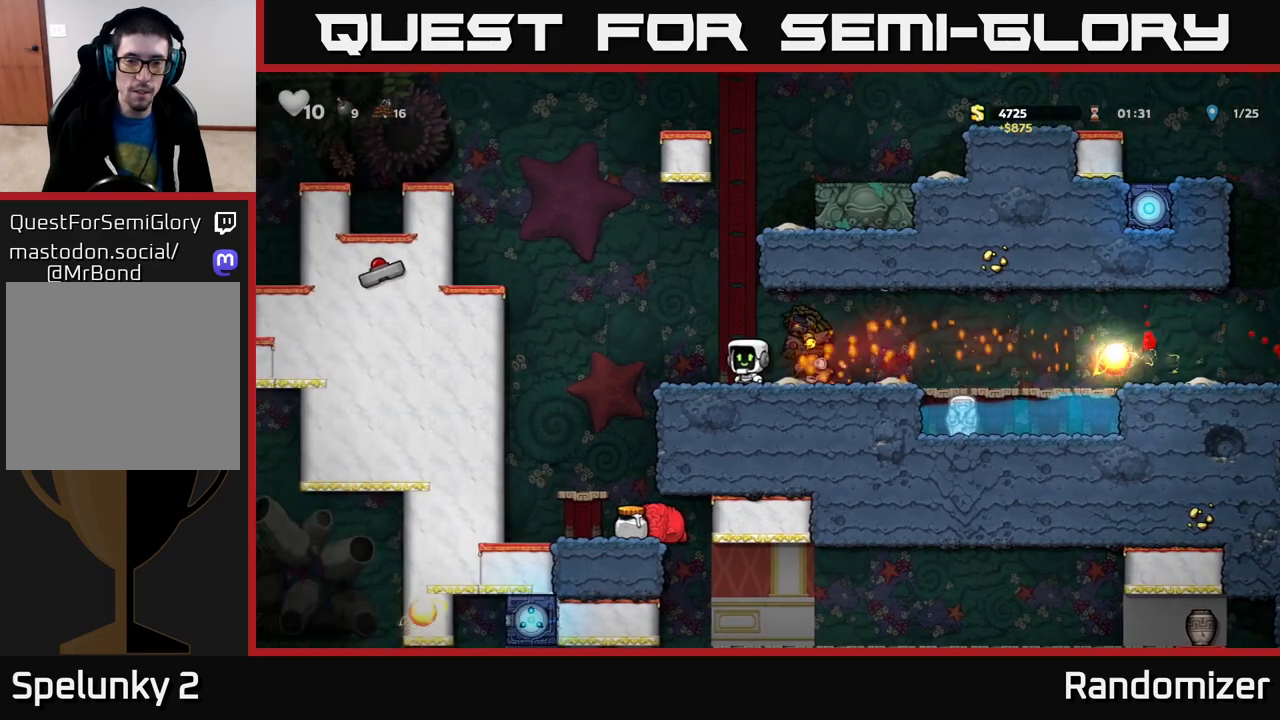
{"buttons": ["A"], "left_stick": "left", "right_stick": "center", "events": [[50, "A", "down"]]}
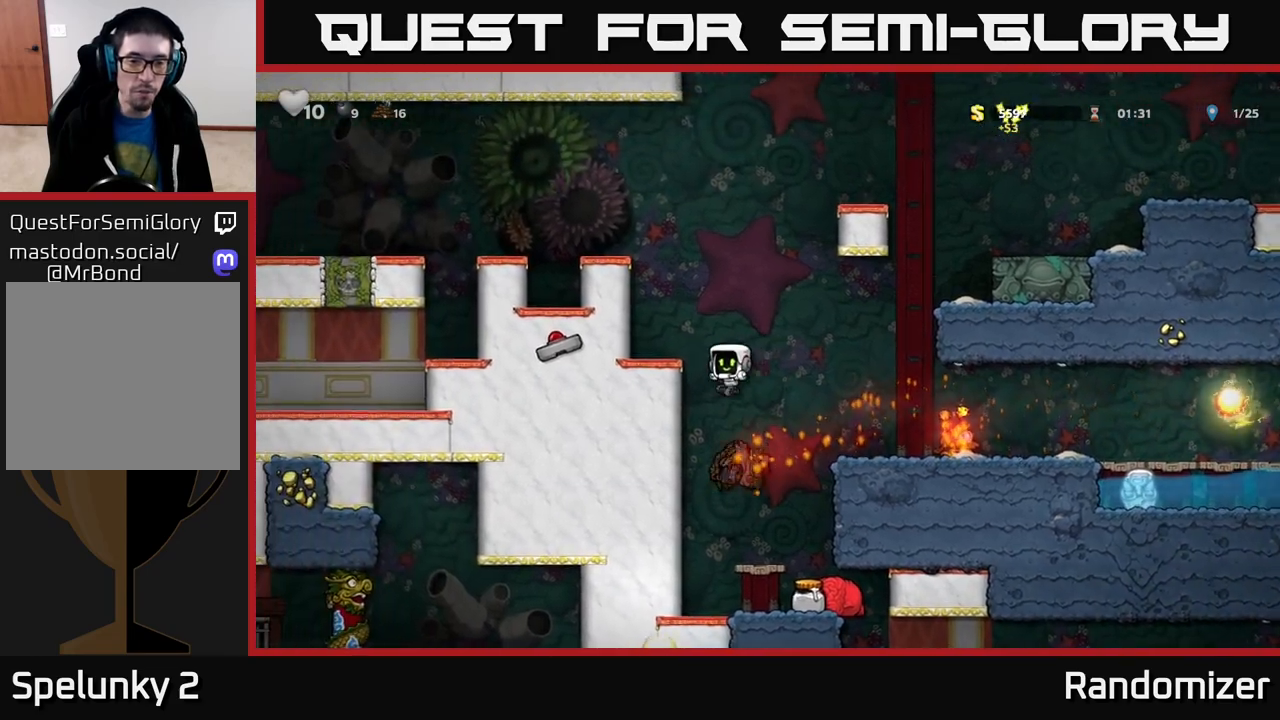
{"buttons": ["A"], "left_stick": "center", "right_stick": "center", "events": [[117, "A", "up"], [300, "left_stick", "center"], [467, "A", "down"]]}
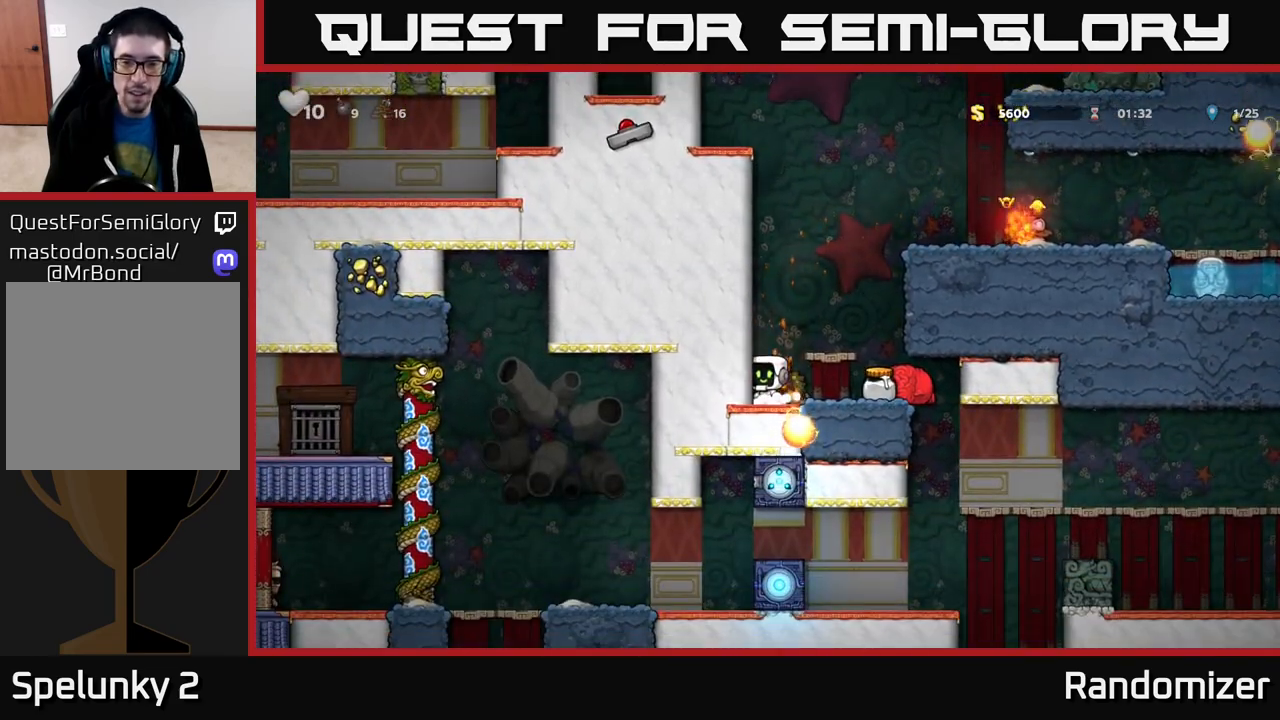
{"buttons": [], "left_stick": "center", "right_stick": "center", "events": [[50, "left_stick", "right"], [167, "A", "up"], [217, "left_stick", "center"], [383, "left_stick", "right"], [467, "left_stick", "center"]]}
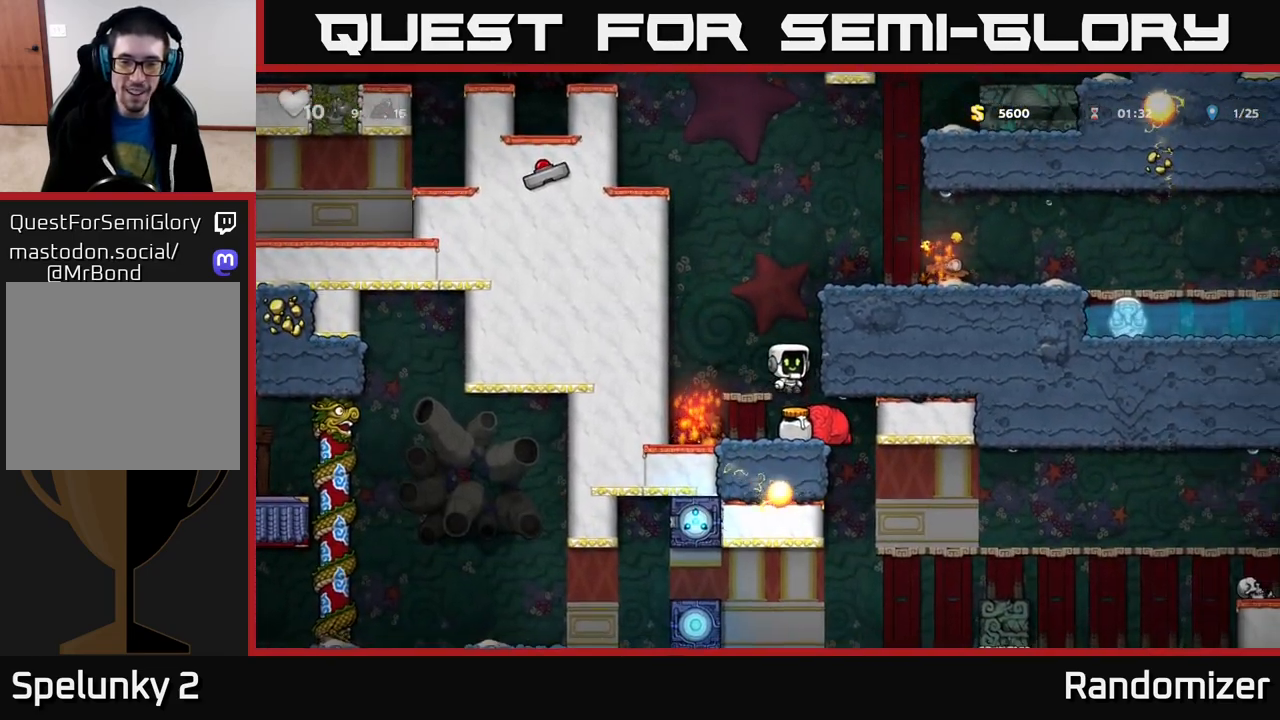
{"buttons": [], "left_stick": "left", "right_stick": "center", "events": [[333, "A", "down"], [417, "left_stick", "left"], [483, "A", "up"]]}
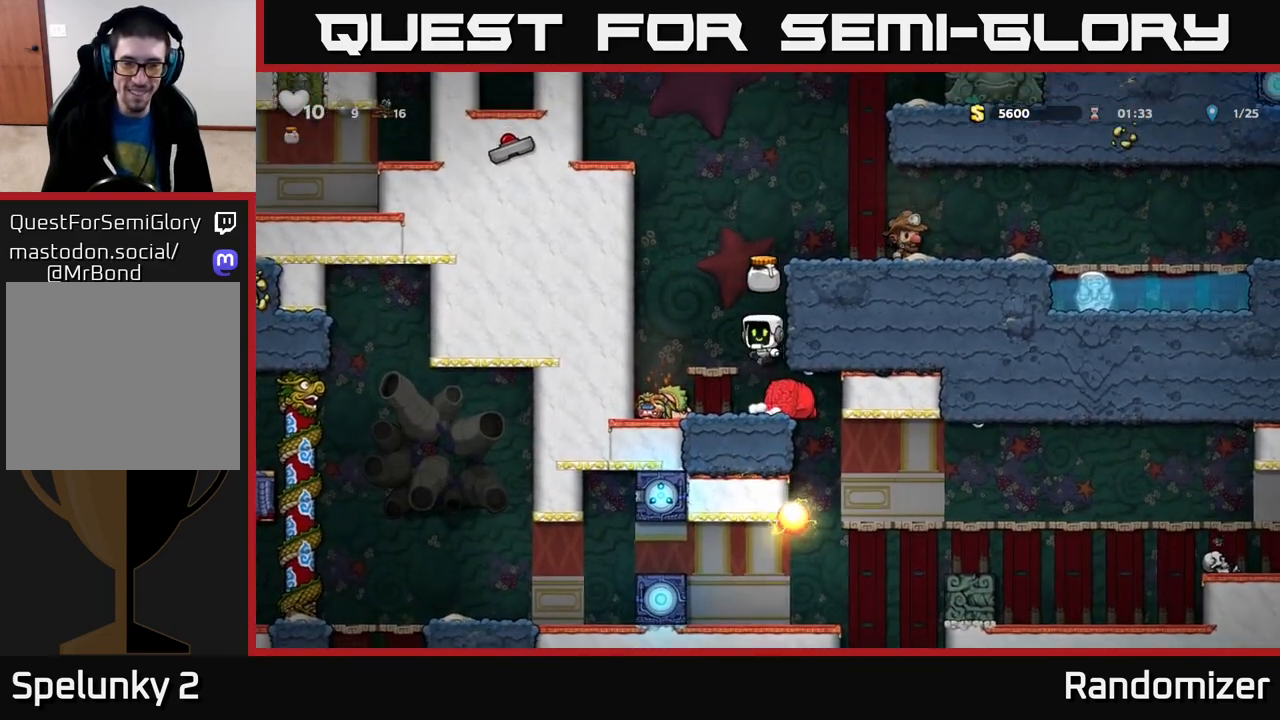
{"buttons": [], "left_stick": "right", "right_stick": "center", "events": [[17, "left_stick", "center"], [267, "left_stick", "right"], [283, "A", "down"], [483, "A", "up"]]}
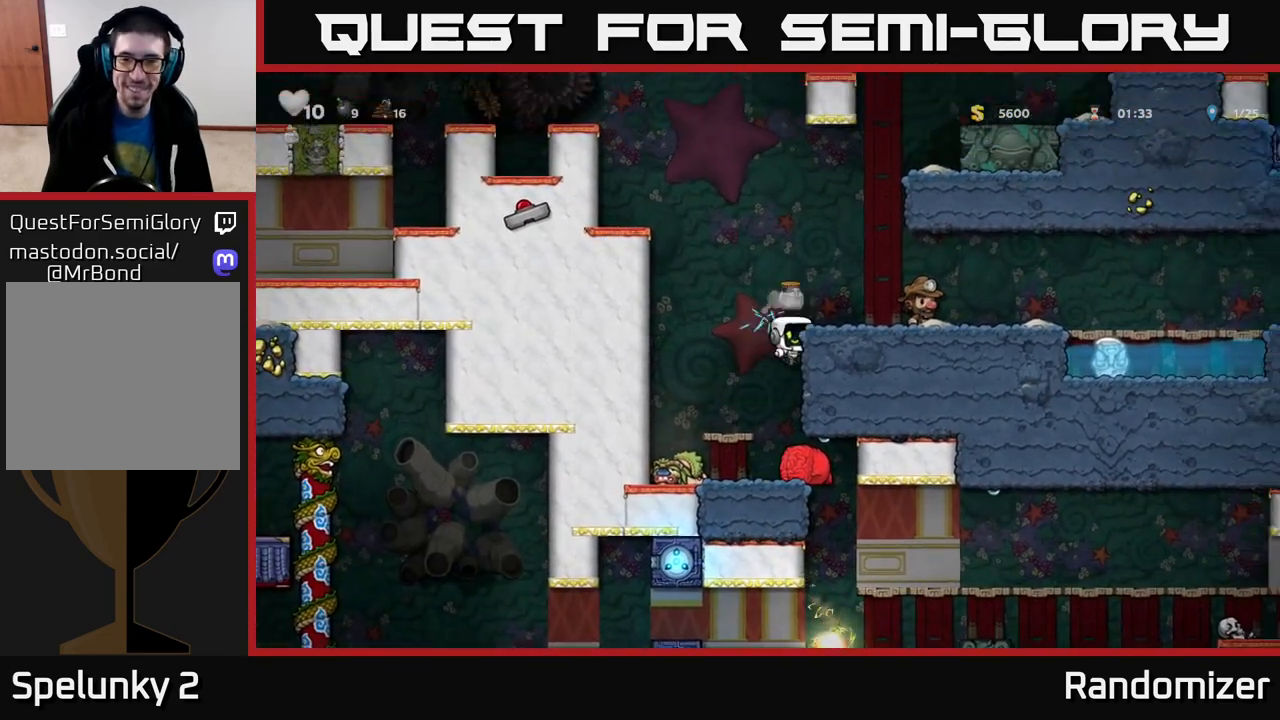
{"buttons": [], "left_stick": "left", "right_stick": "center", "events": [[133, "A", "down"], [267, "A", "up"], [333, "left_stick", "center"], [400, "left_stick", "left"]]}
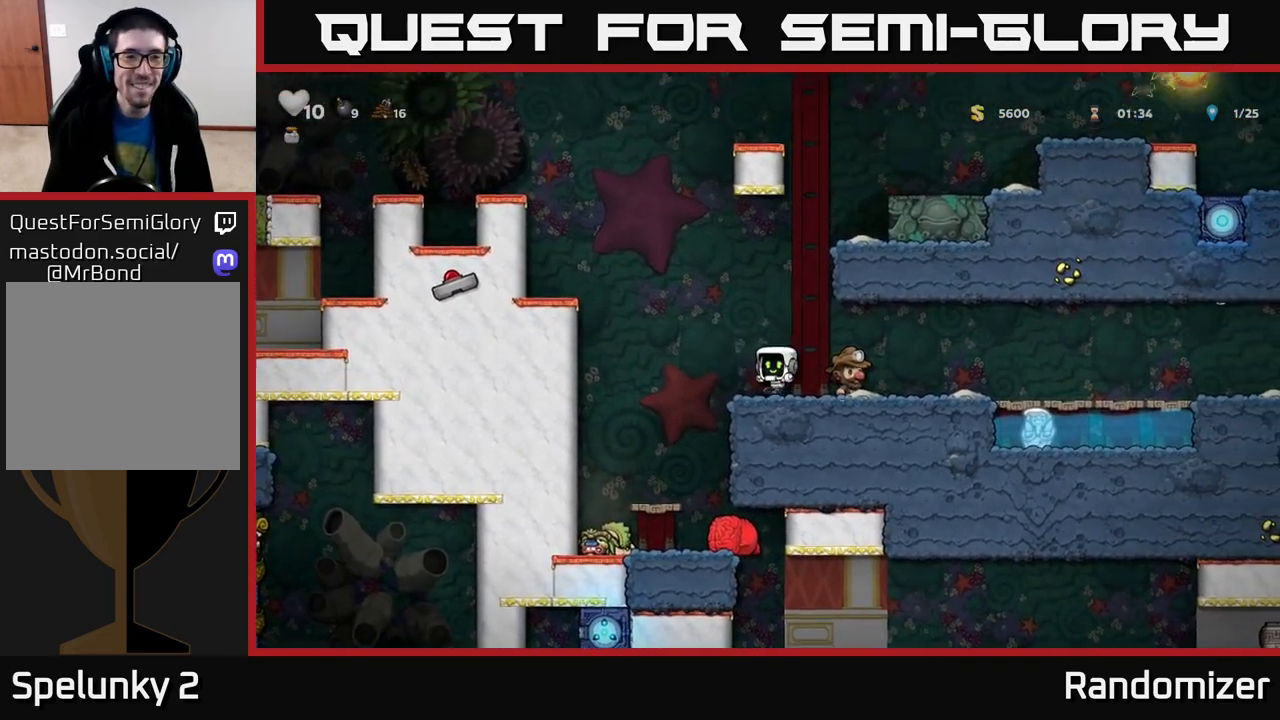
{"buttons": [], "left_stick": "left", "right_stick": "center", "events": [[67, "A", "down"], [317, "A", "up"]]}
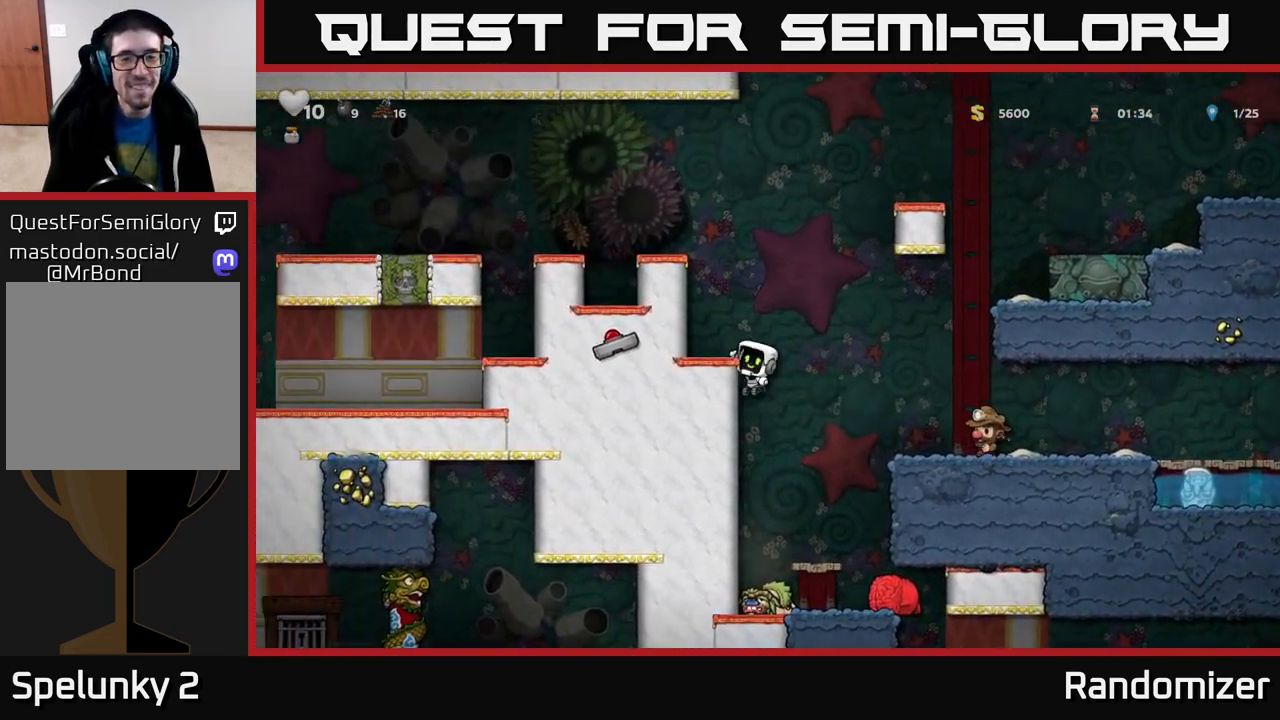
{"buttons": ["A"], "left_stick": "left", "right_stick": "center", "events": [[17, "A", "down"], [117, "A", "up"], [267, "left_stick", "center"], [433, "A", "down"], [433, "left_stick", "left"]]}
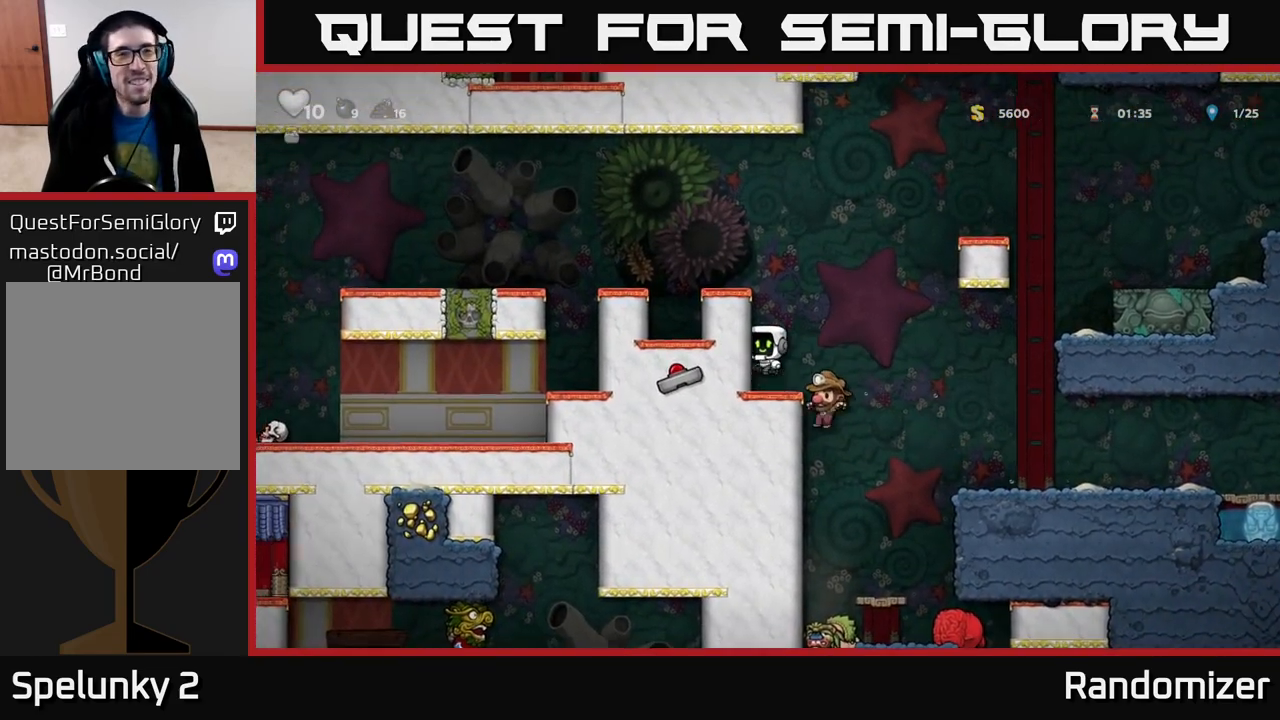
{"buttons": ["A"], "left_stick": "left", "right_stick": "center", "events": [[100, "A", "up"], [283, "A", "down"]]}
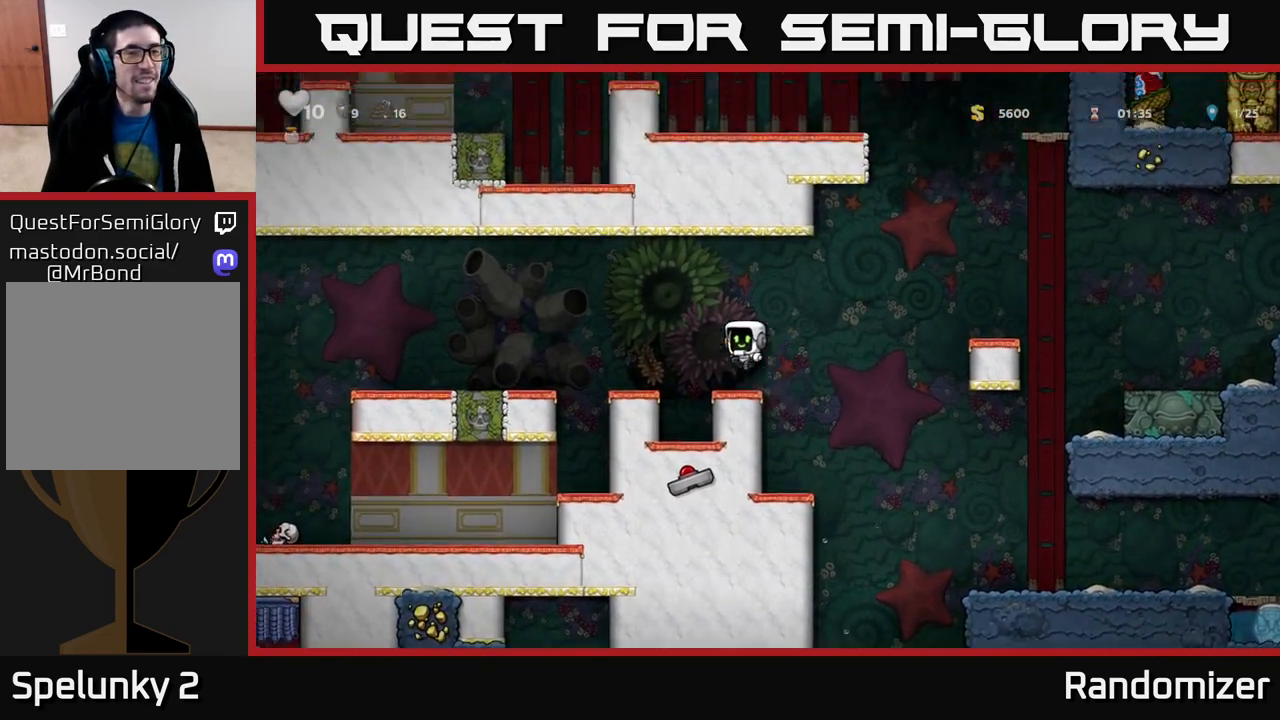
{"buttons": [], "left_stick": "left", "right_stick": "center", "events": [[33, "A", "up"], [117, "left_stick", "center"], [250, "left_stick", "left"], [300, "A", "down"], [483, "A", "up"]]}
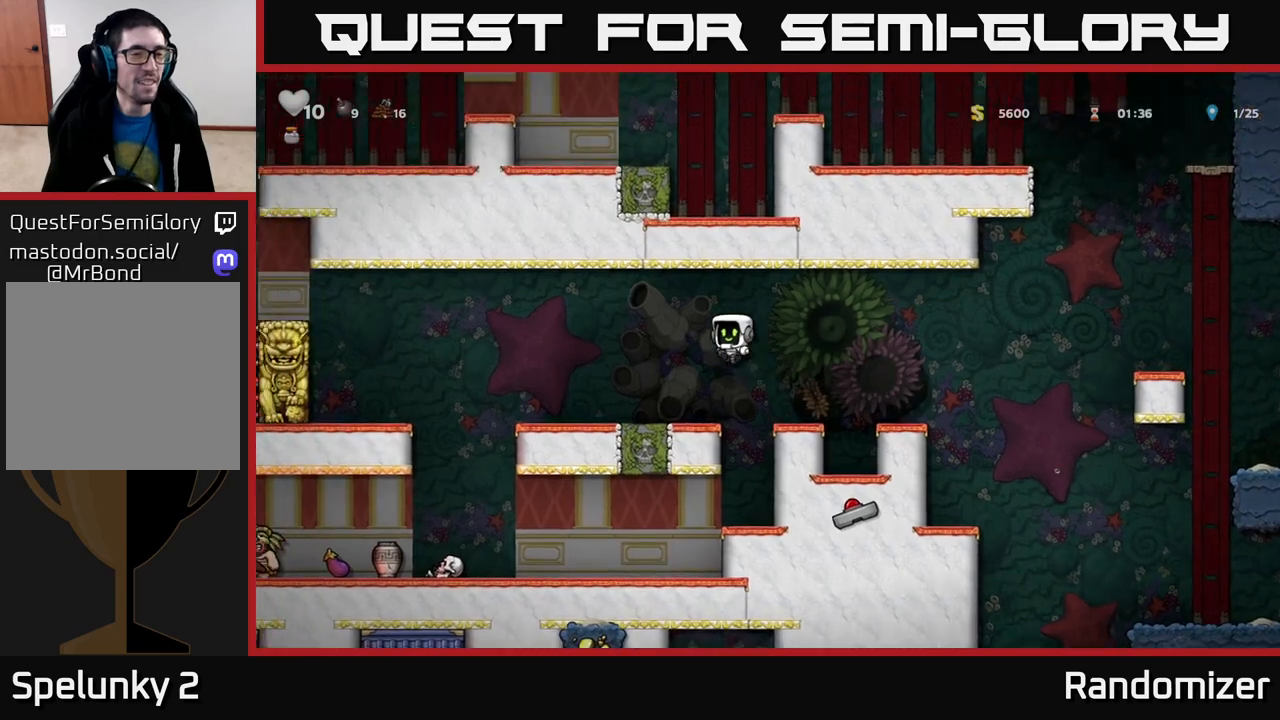
{"buttons": [], "left_stick": "left", "right_stick": "center", "events": [[283, "left_stick", "center"], [500, "left_stick", "left"]]}
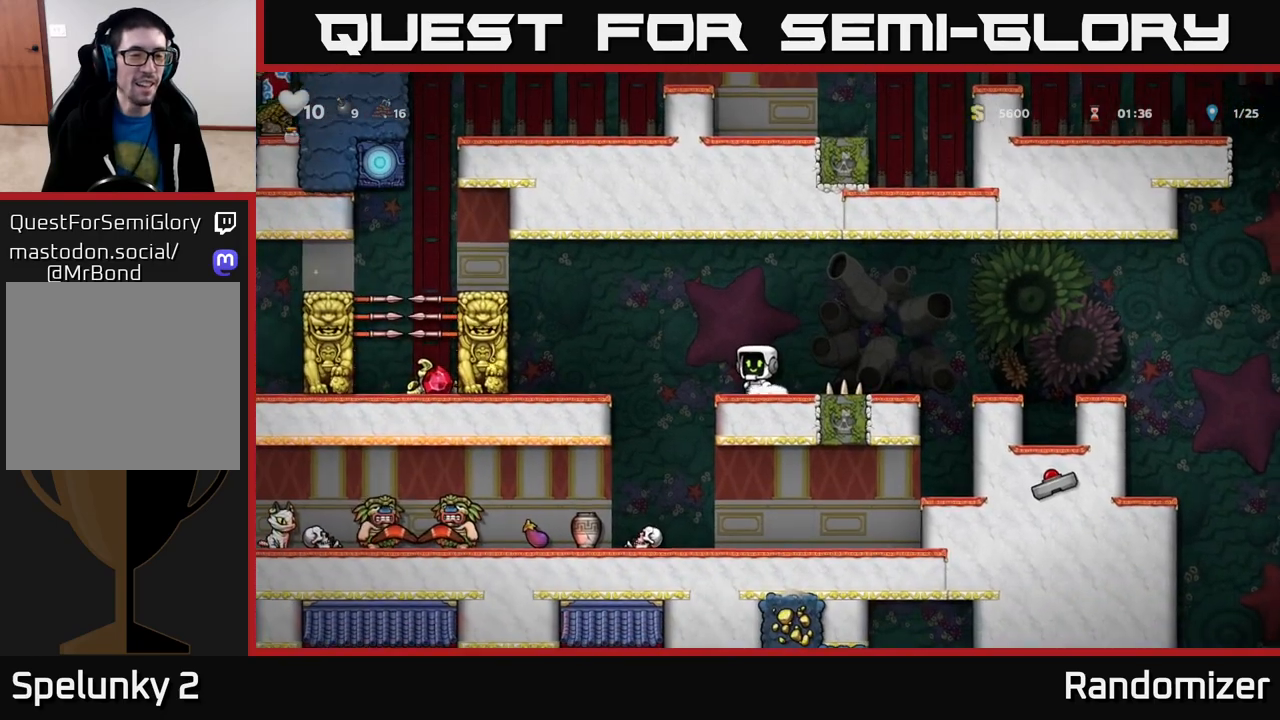
{"buttons": [], "left_stick": "center", "right_stick": "center", "events": [[317, "left_stick", "center"]]}
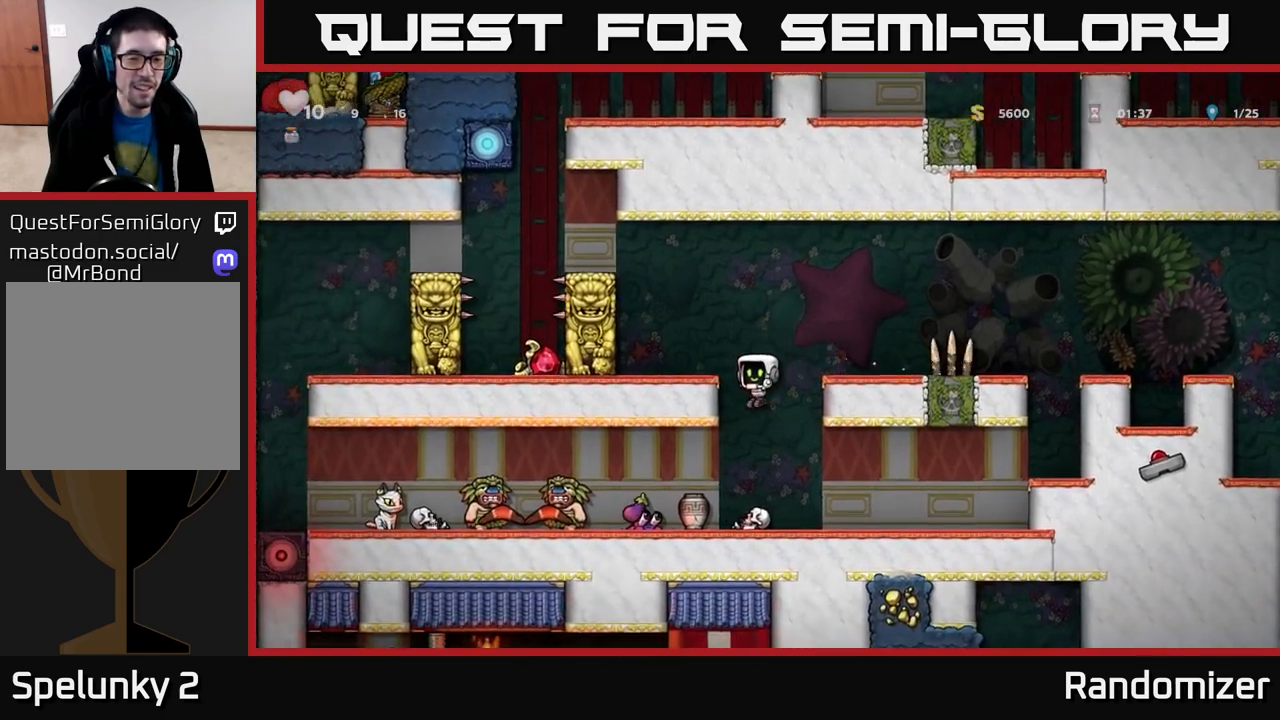
{"buttons": [], "left_stick": "center", "right_stick": "center", "events": [[200, "left_stick", "right"], [233, "A", "down"], [400, "A", "up"], [467, "left_stick", "center"]]}
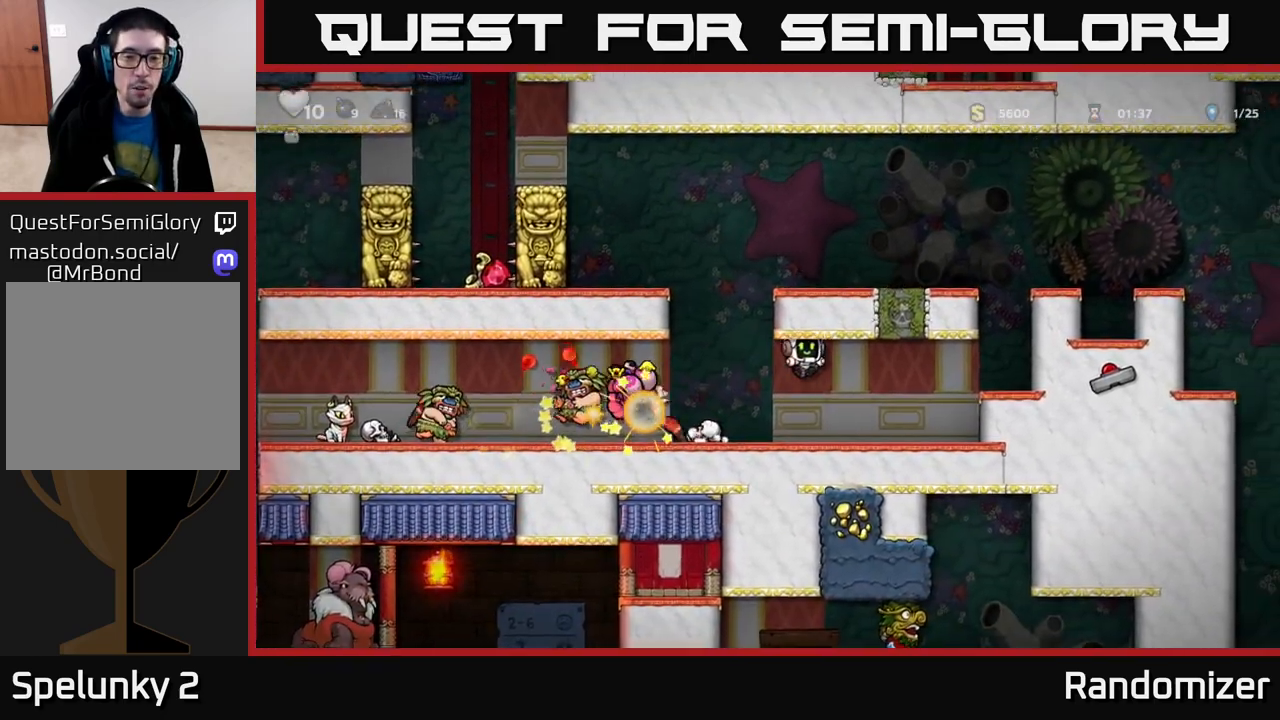
{"buttons": [], "left_stick": "center", "right_stick": "center", "events": [[183, "left_stick", "right"], [383, "left_stick", "center"]]}
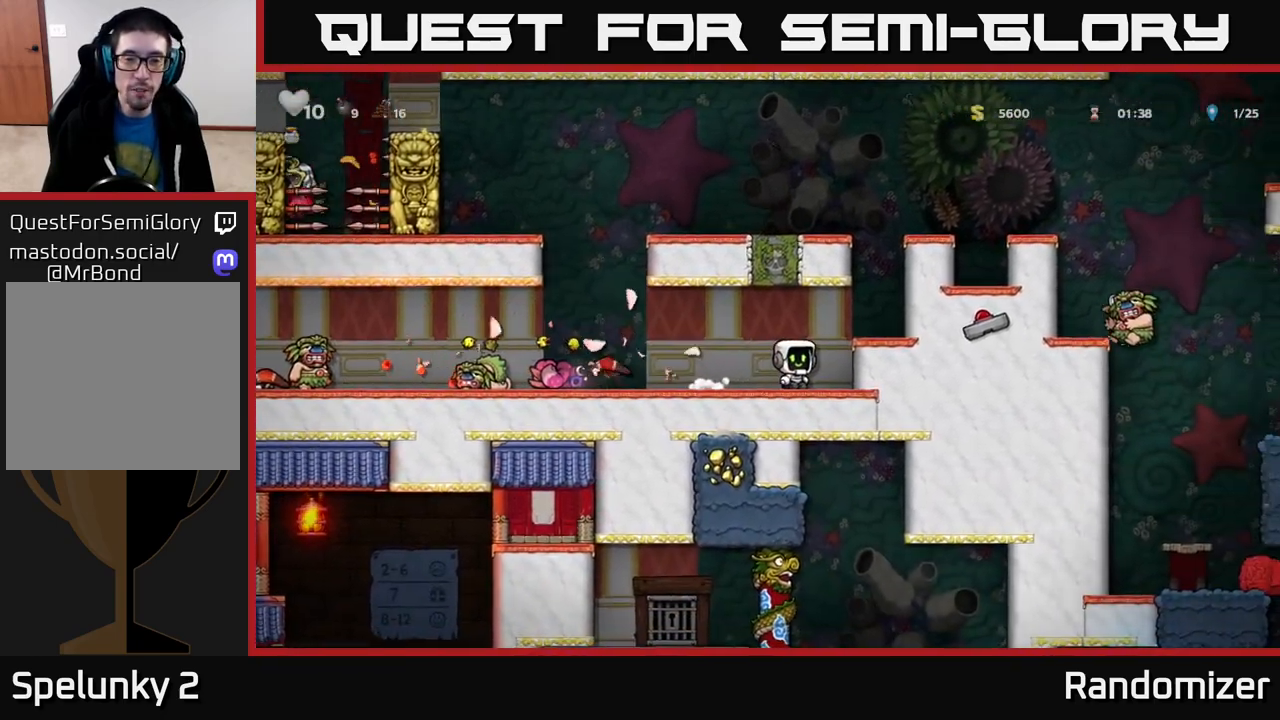
{"buttons": [], "left_stick": "center", "right_stick": "center", "events": [[17, "A", "down"], [183, "left_stick", "right"], [250, "A", "up"], [450, "left_stick", "center"]]}
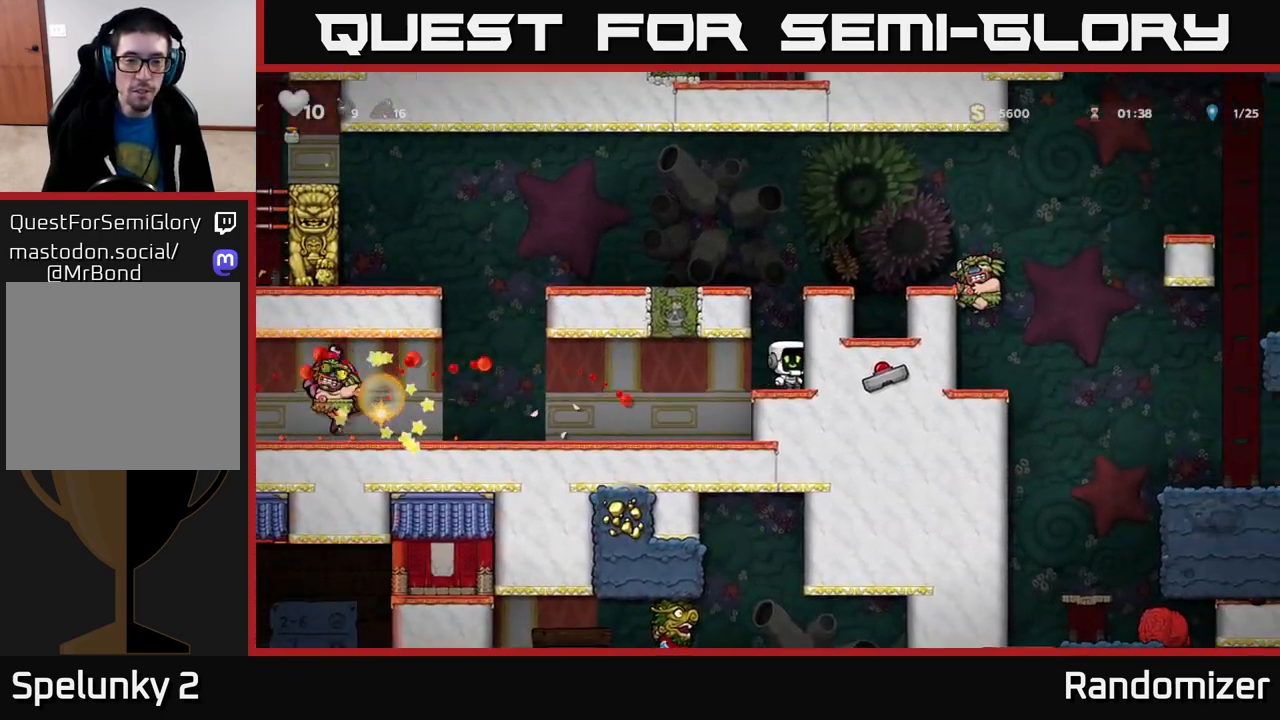
{"buttons": [], "left_stick": "center", "right_stick": "center", "events": []}
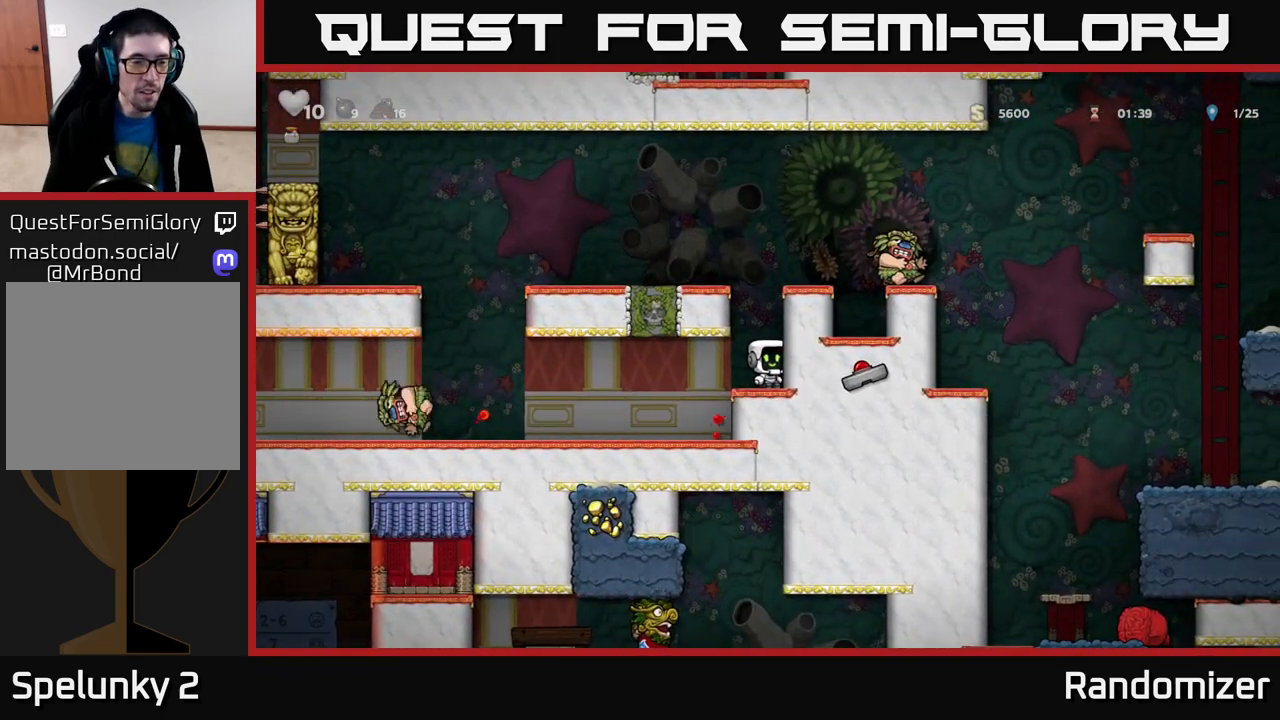
{"buttons": [], "left_stick": "left", "right_stick": "center", "events": [[33, "left_stick", "left"], [183, "left_stick", "center"], [250, "left_stick", "left"]]}